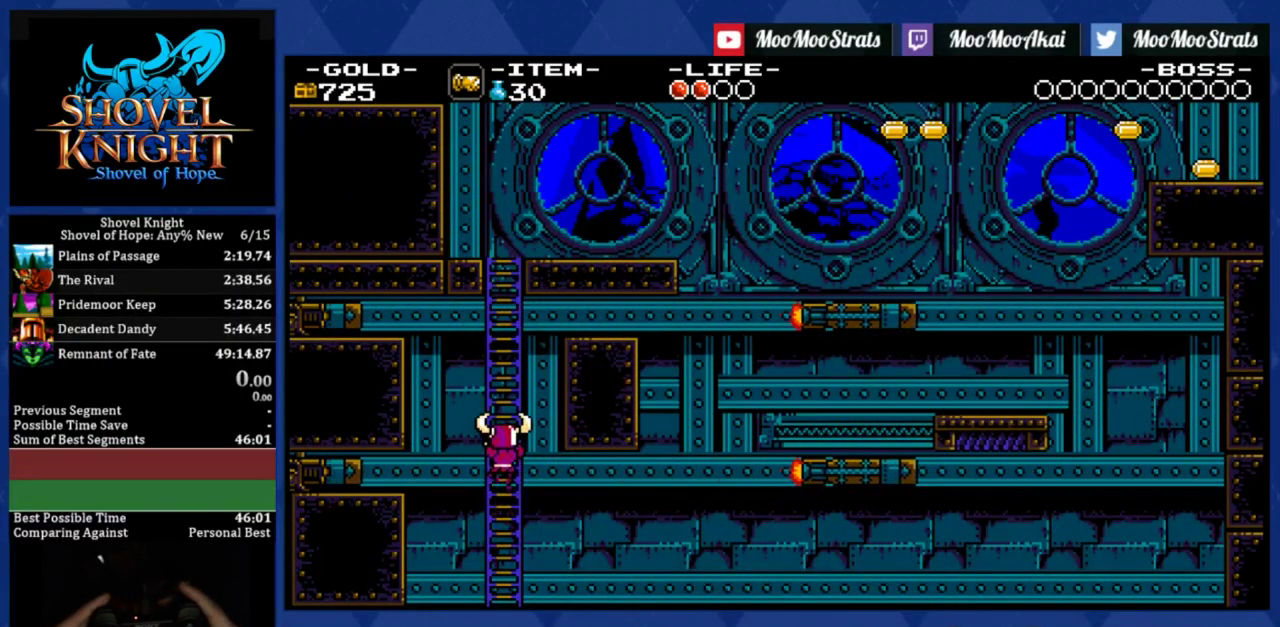
Gameplay with a controller (PlayStation layout); each line is a JSON object with the inputs held at the frame after it. "events" lists button and stick changes between this image and that frame as [ms after this image, input, new state], when the widget could be followed in between. Not read: L3 R2 R3 SQUARE right_stick.
{"buttons": [], "left_stick": "center", "events": [[417, "DPAD_RIGHT", "up"], [450, "DPAD_UP", "up"]]}
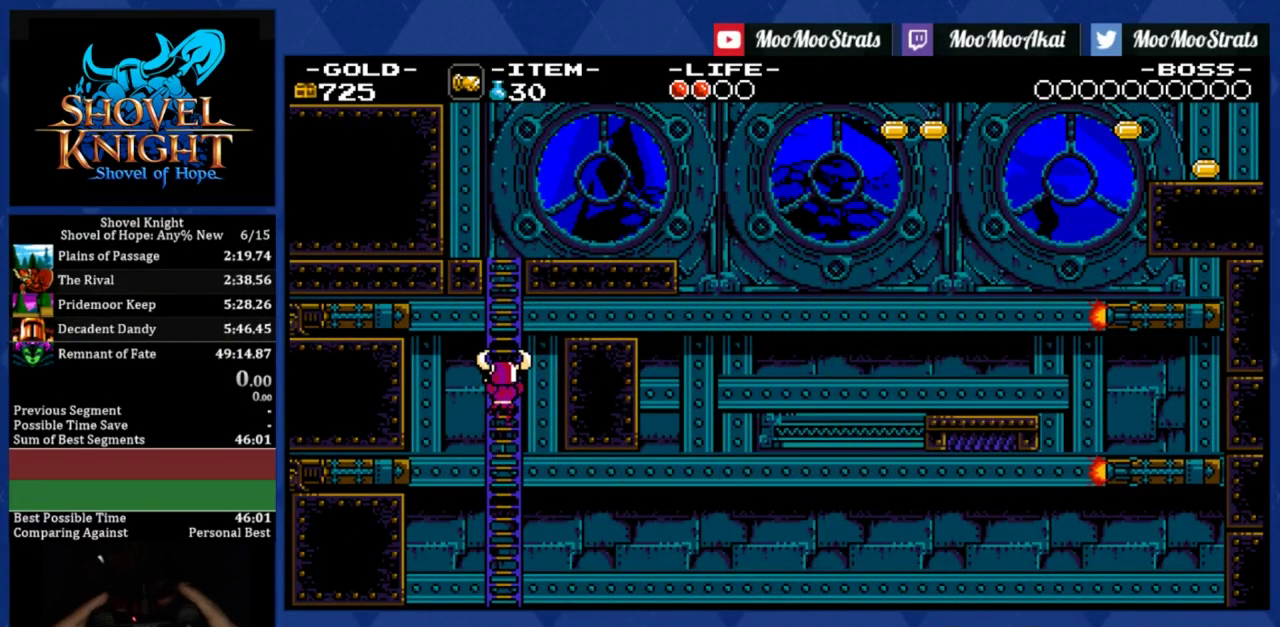
{"buttons": ["DPAD_UP", "DPAD_RIGHT"], "left_stick": "center", "events": [[467, "DPAD_RIGHT", "down"], [467, "DPAD_UP", "down"]]}
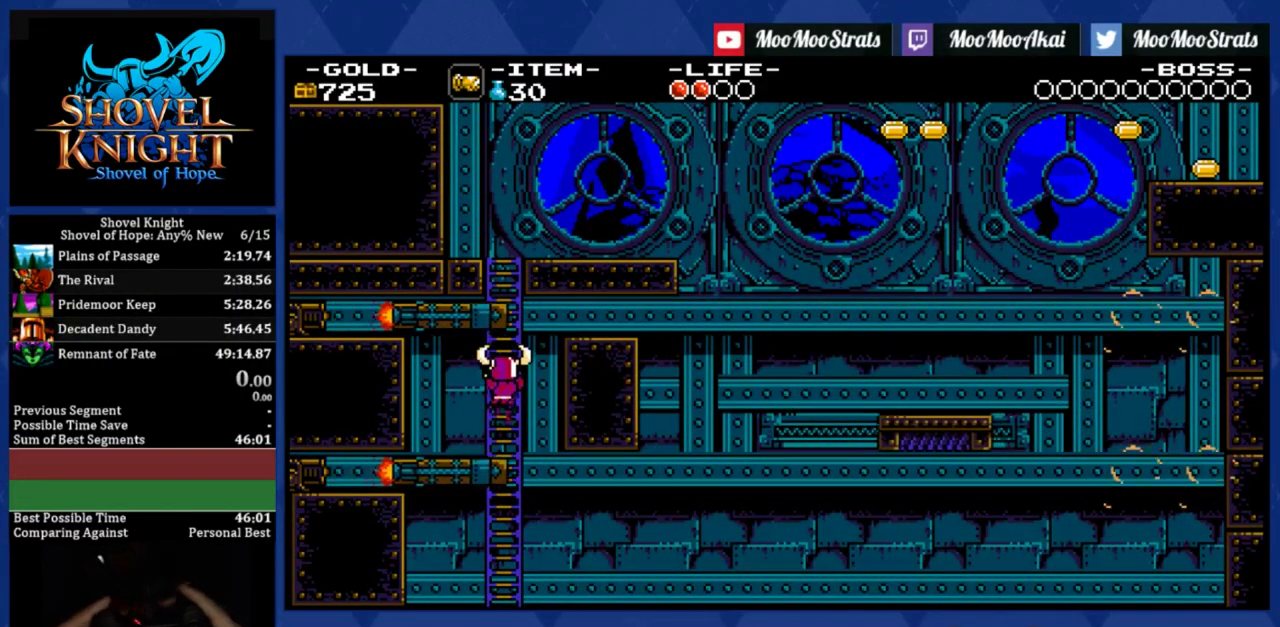
{"buttons": ["DPAD_UP", "DPAD_RIGHT"], "left_stick": "center", "events": []}
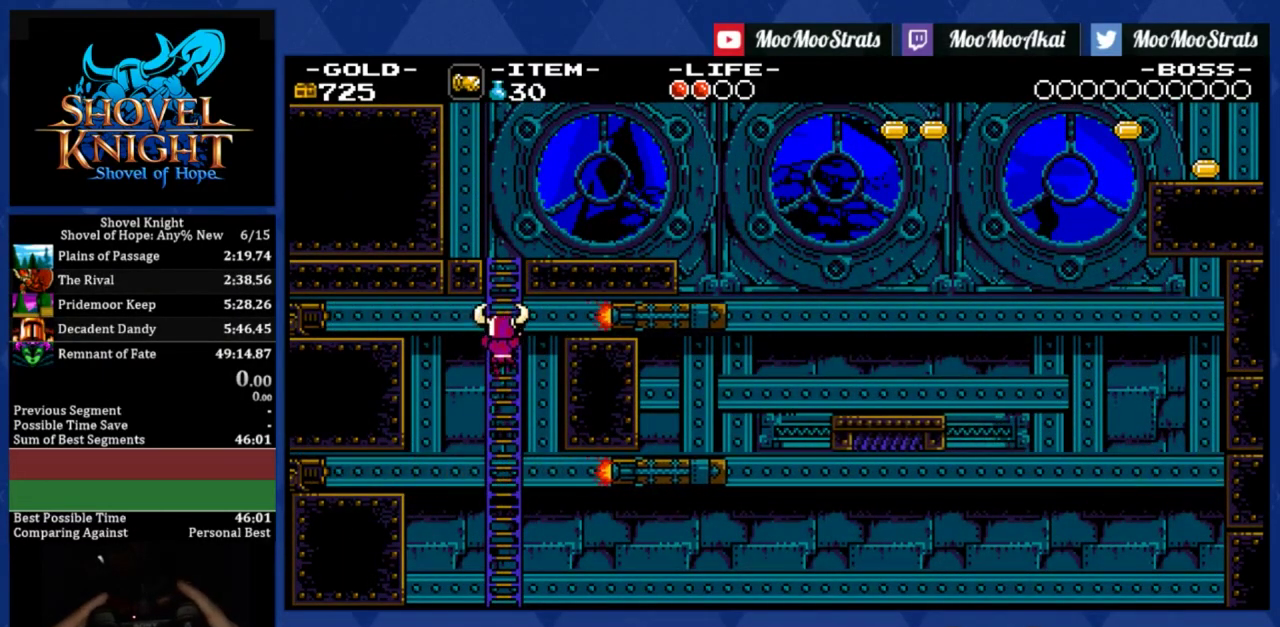
{"buttons": ["DPAD_UP", "DPAD_RIGHT"], "left_stick": "center", "events": []}
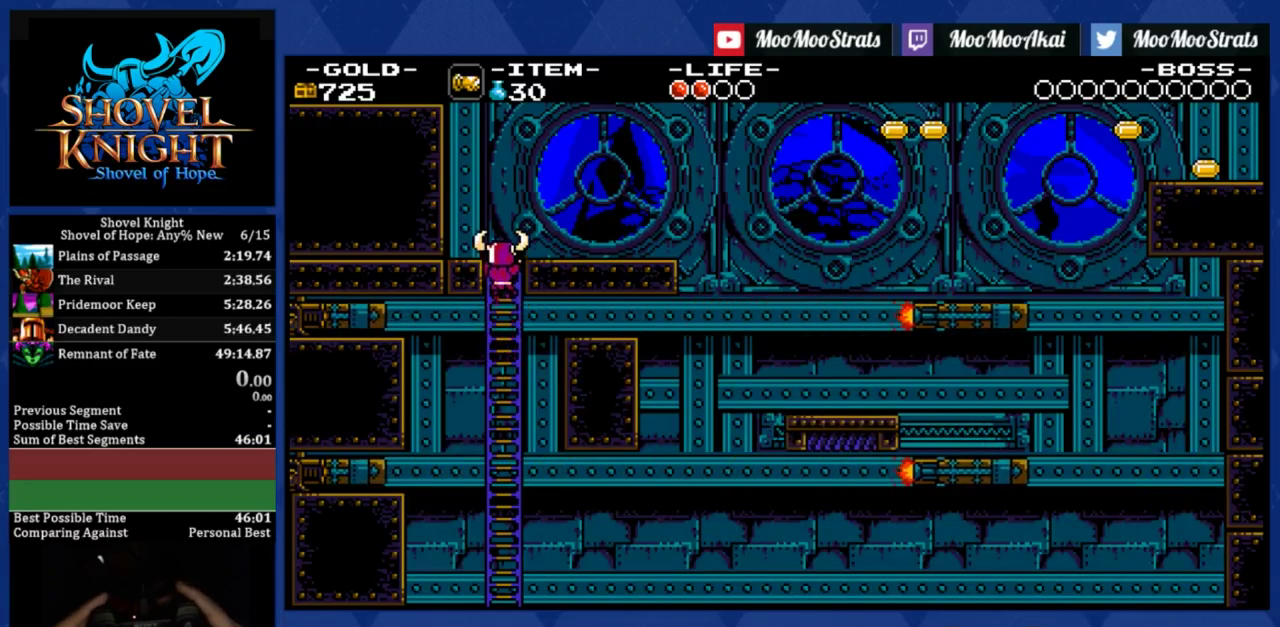
{"buttons": ["DPAD_RIGHT"], "left_stick": "center", "events": [[333, "DPAD_UP", "up"]]}
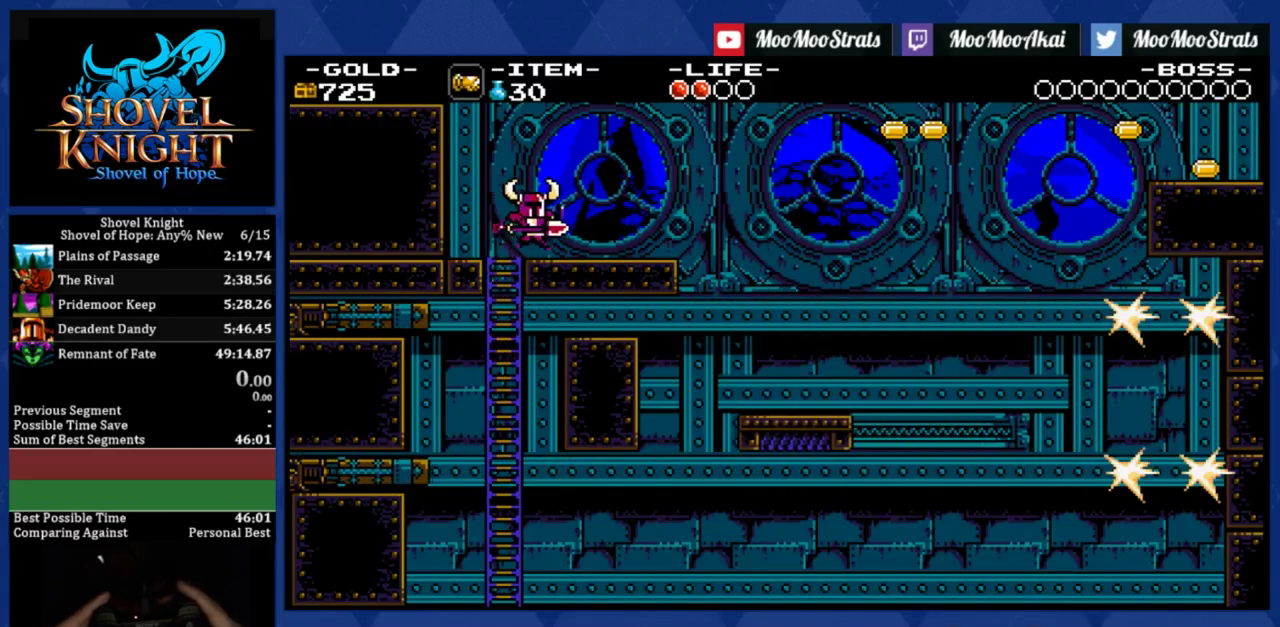
{"buttons": ["DPAD_RIGHT"], "left_stick": "center", "events": []}
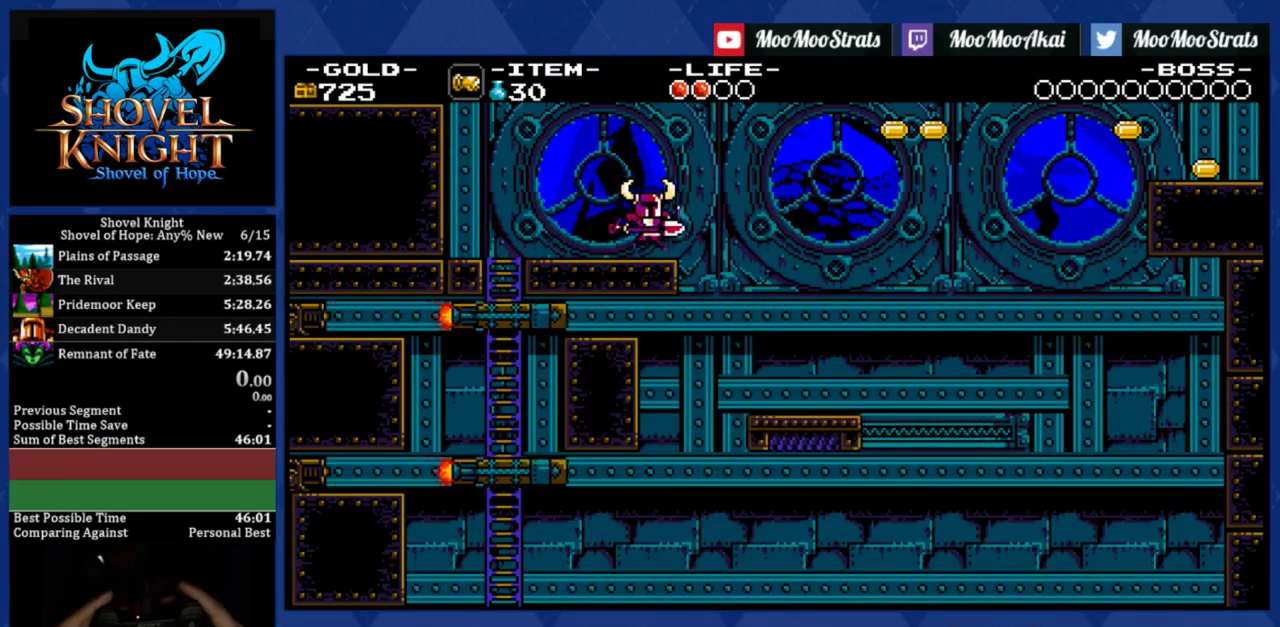
{"buttons": [], "left_stick": "center", "events": [[250, "DPAD_RIGHT", "up"]]}
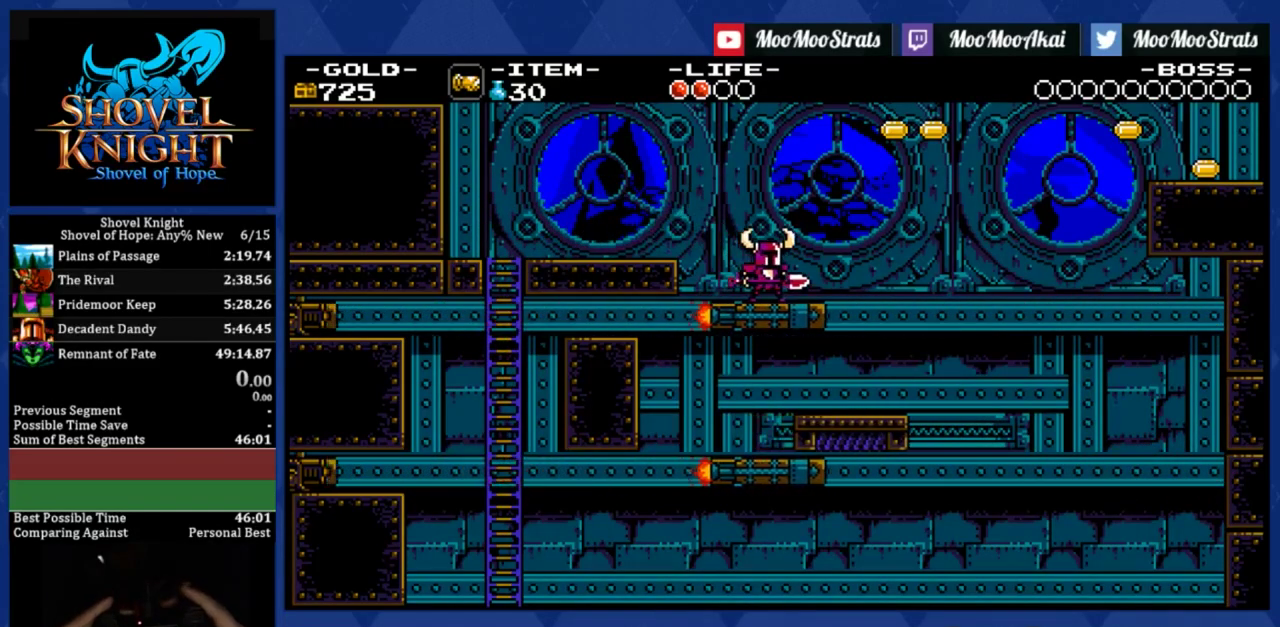
{"buttons": ["CROSS", "DPAD_RIGHT"], "left_stick": "center", "events": [[117, "DPAD_RIGHT", "down"], [417, "CROSS", "down"]]}
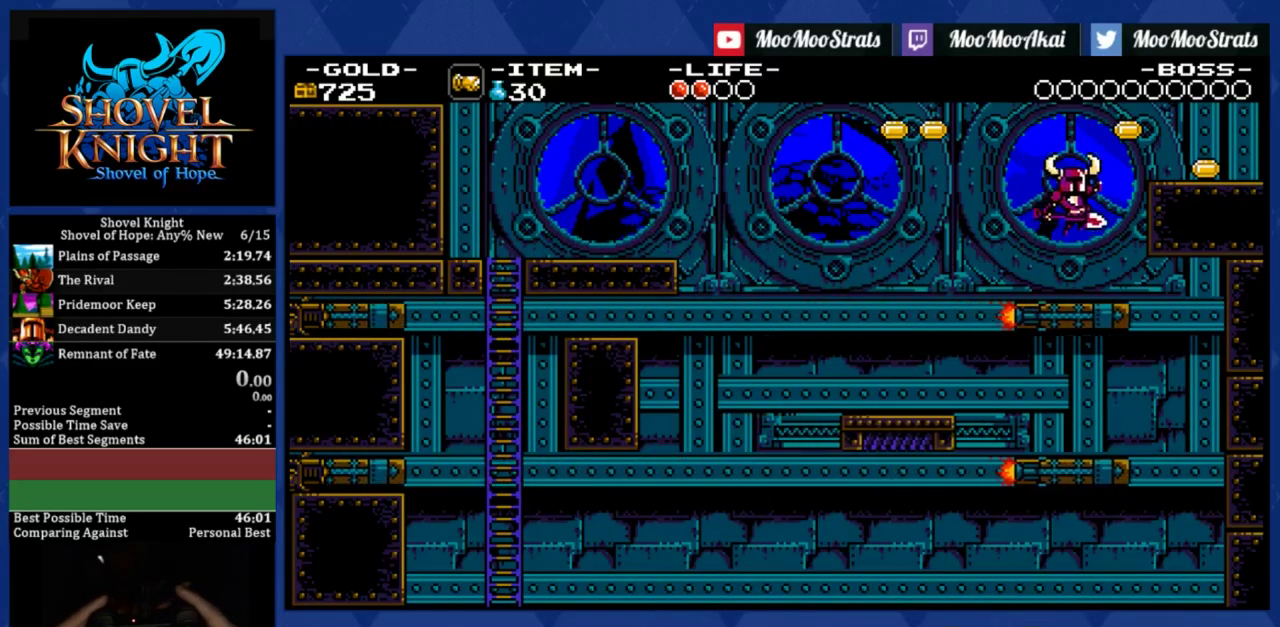
{"buttons": ["DPAD_RIGHT"], "left_stick": "center", "events": [[100, "CROSS", "up"]]}
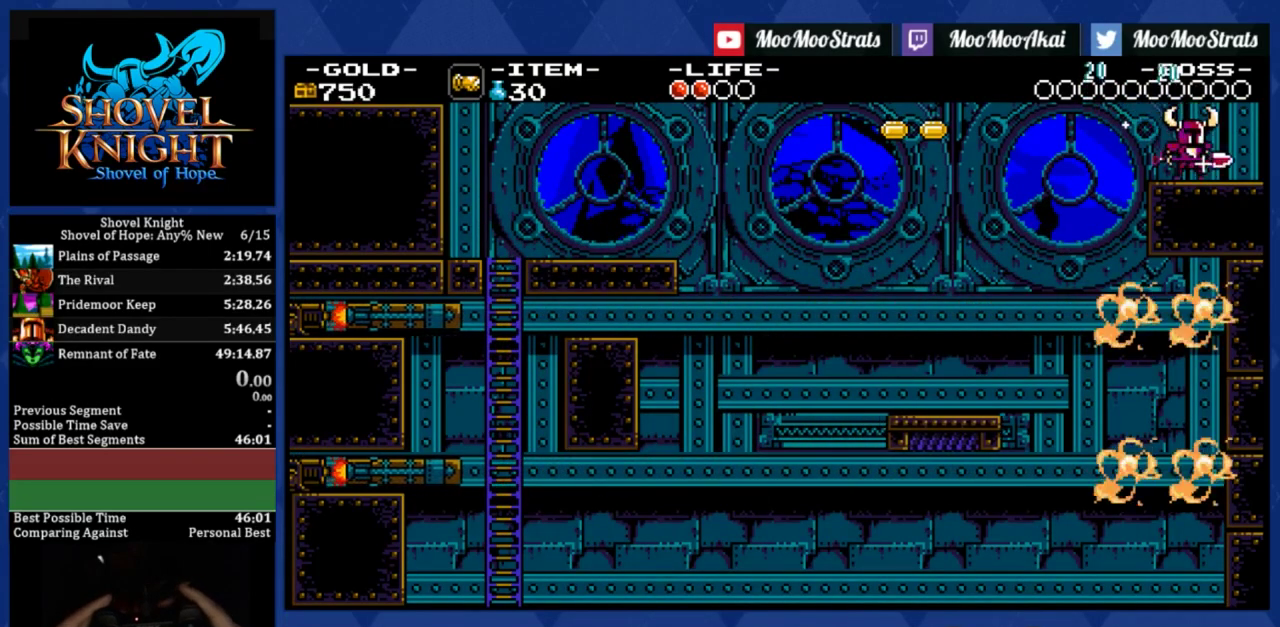
{"buttons": ["DPAD_RIGHT"], "left_stick": "center", "events": []}
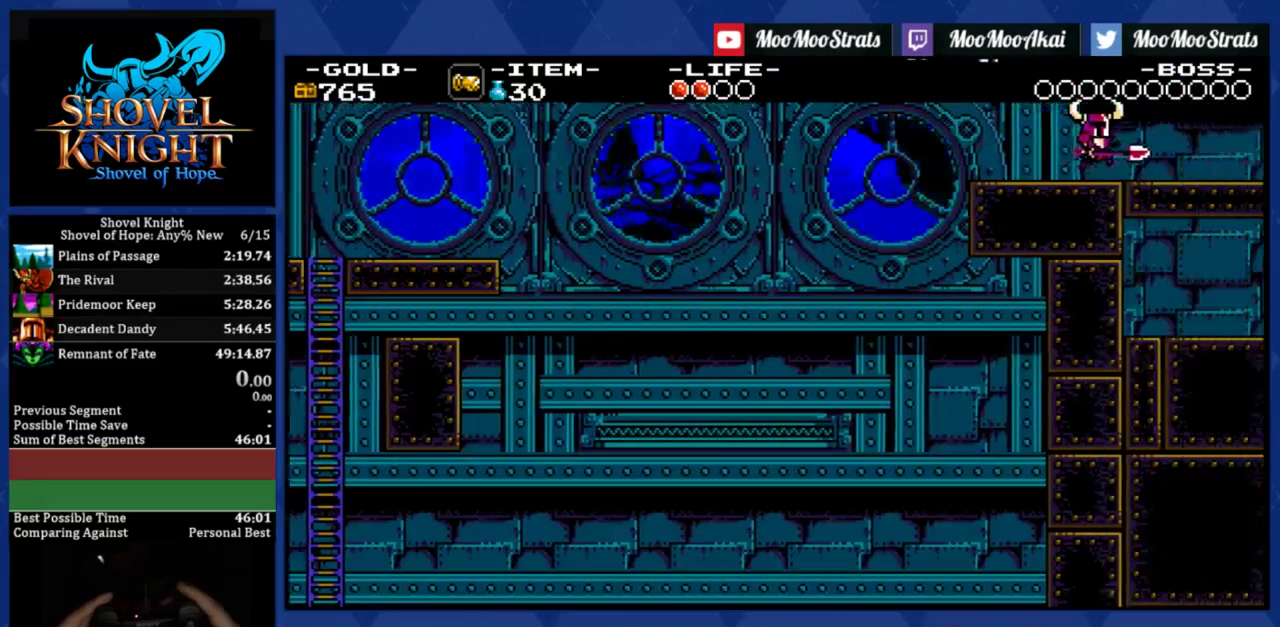
{"buttons": ["DPAD_RIGHT"], "left_stick": "center", "events": []}
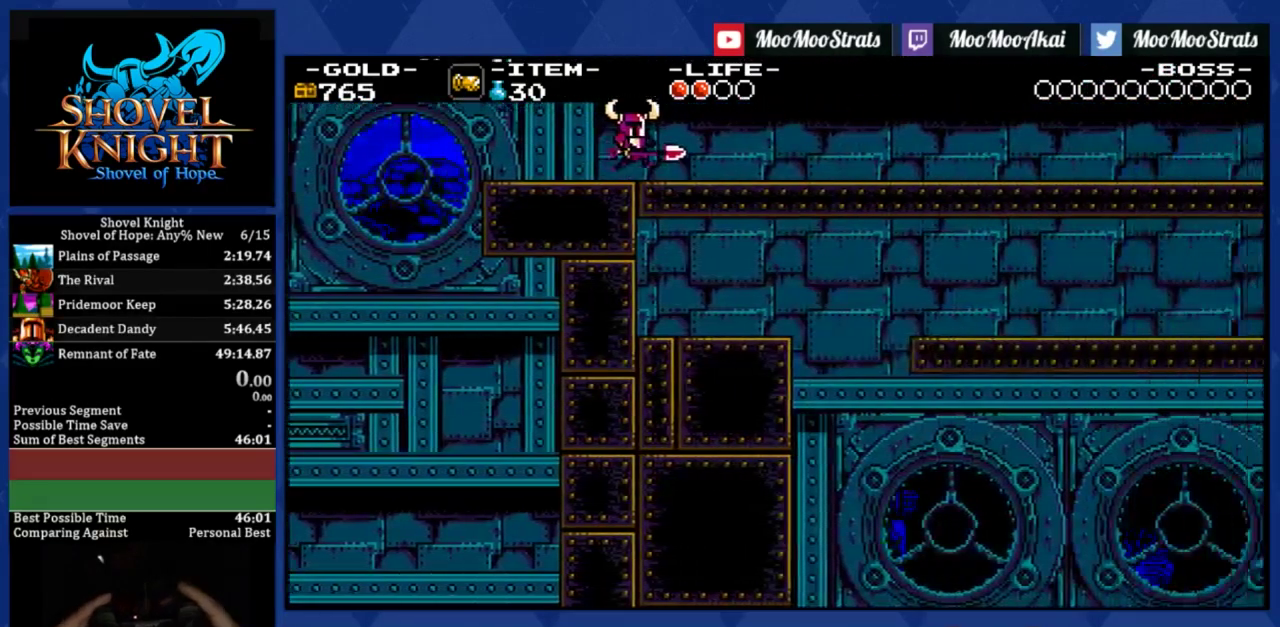
{"buttons": ["DPAD_RIGHT"], "left_stick": "center", "events": []}
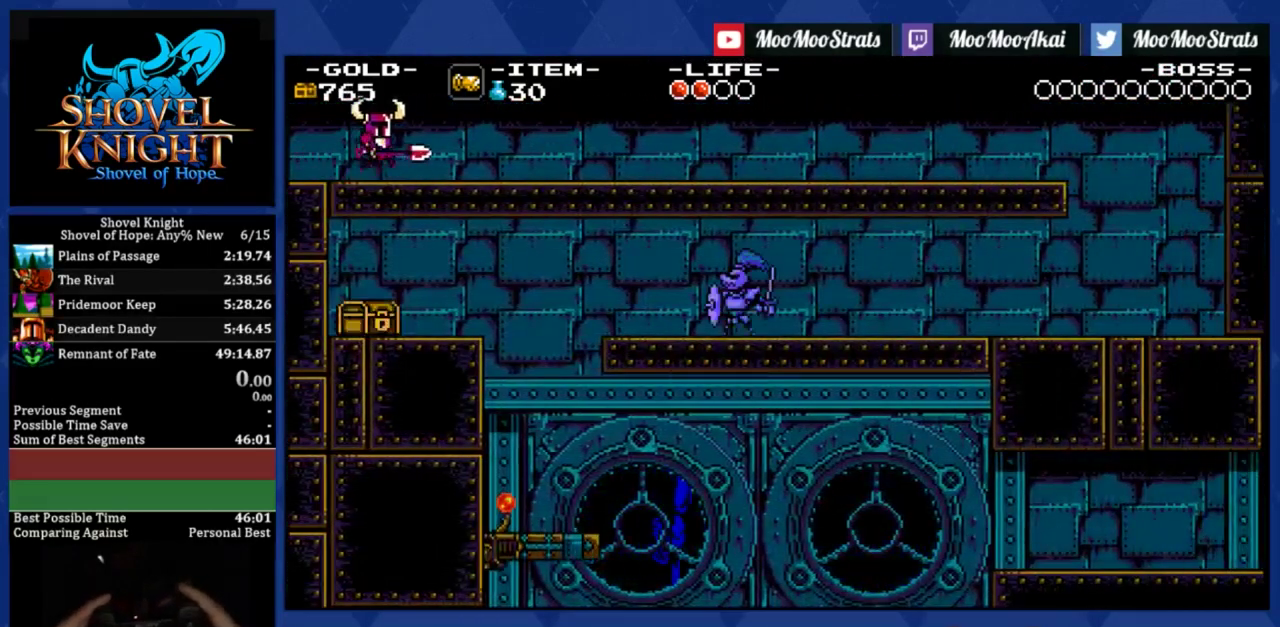
{"buttons": ["DPAD_RIGHT"], "left_stick": "center", "events": []}
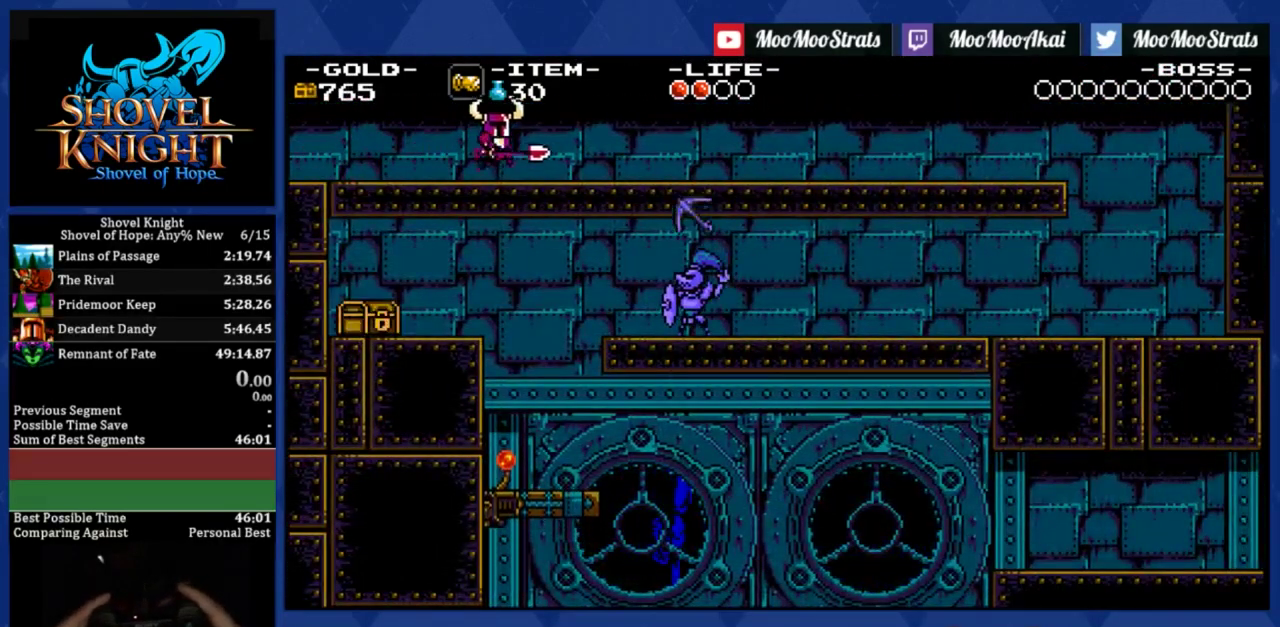
{"buttons": ["DPAD_RIGHT"], "left_stick": "center", "events": []}
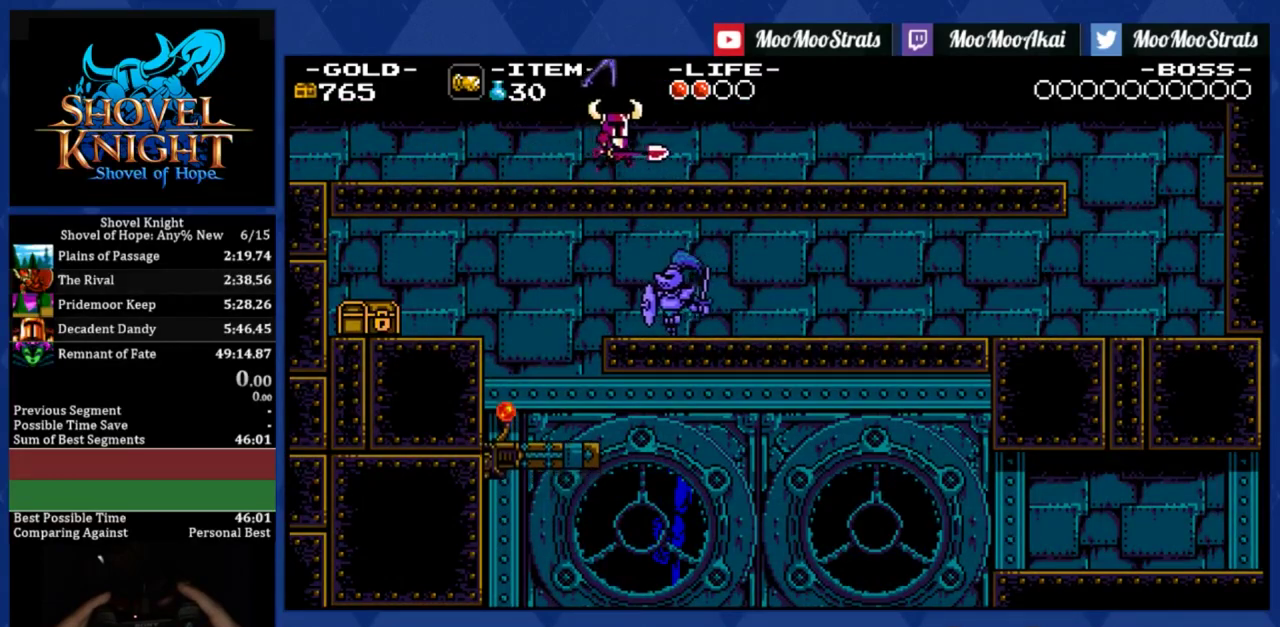
{"buttons": ["DPAD_RIGHT"], "left_stick": "center", "events": []}
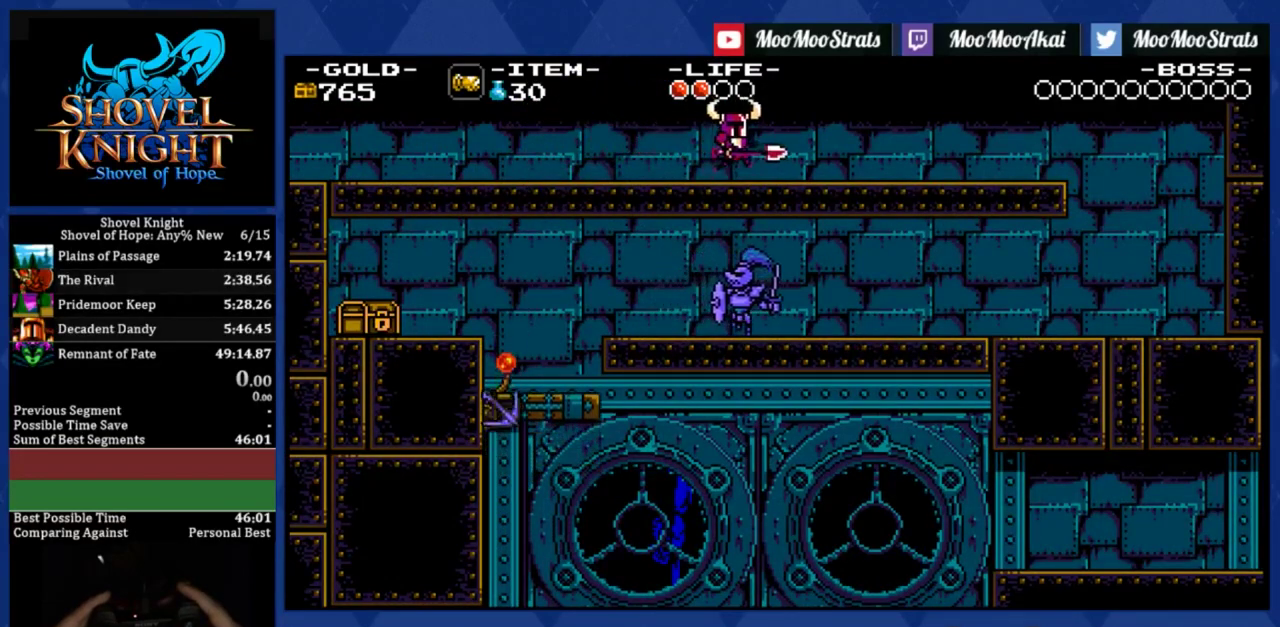
{"buttons": ["DPAD_RIGHT"], "left_stick": "center", "events": []}
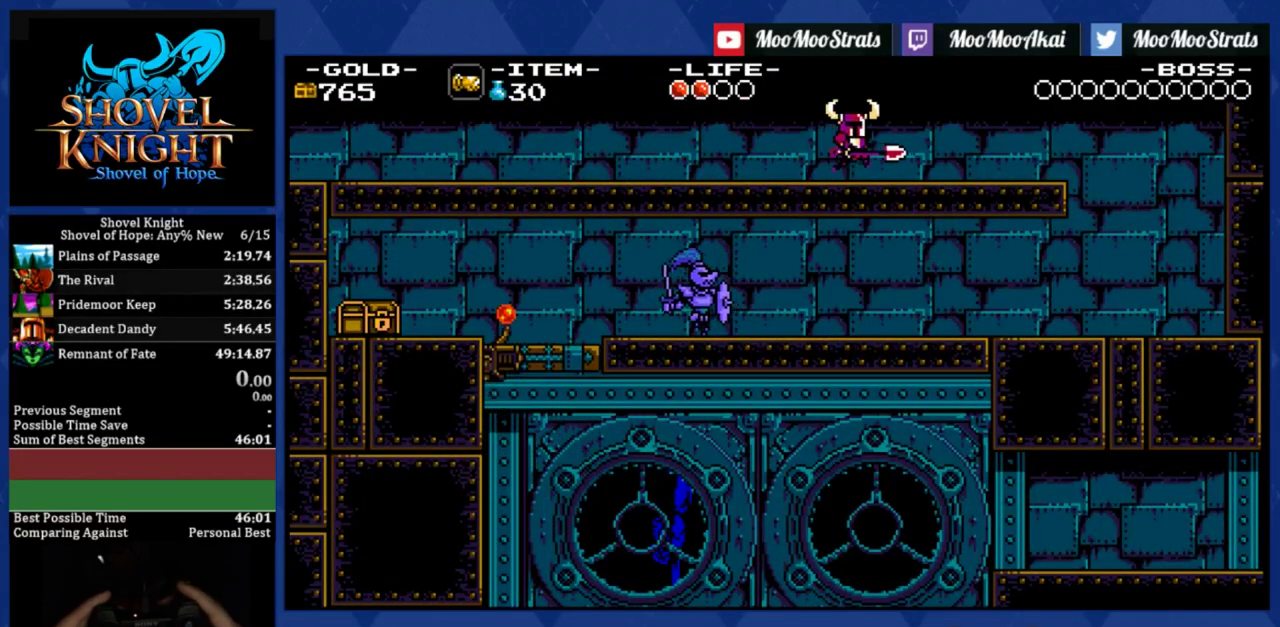
{"buttons": ["DPAD_RIGHT"], "left_stick": "center", "events": []}
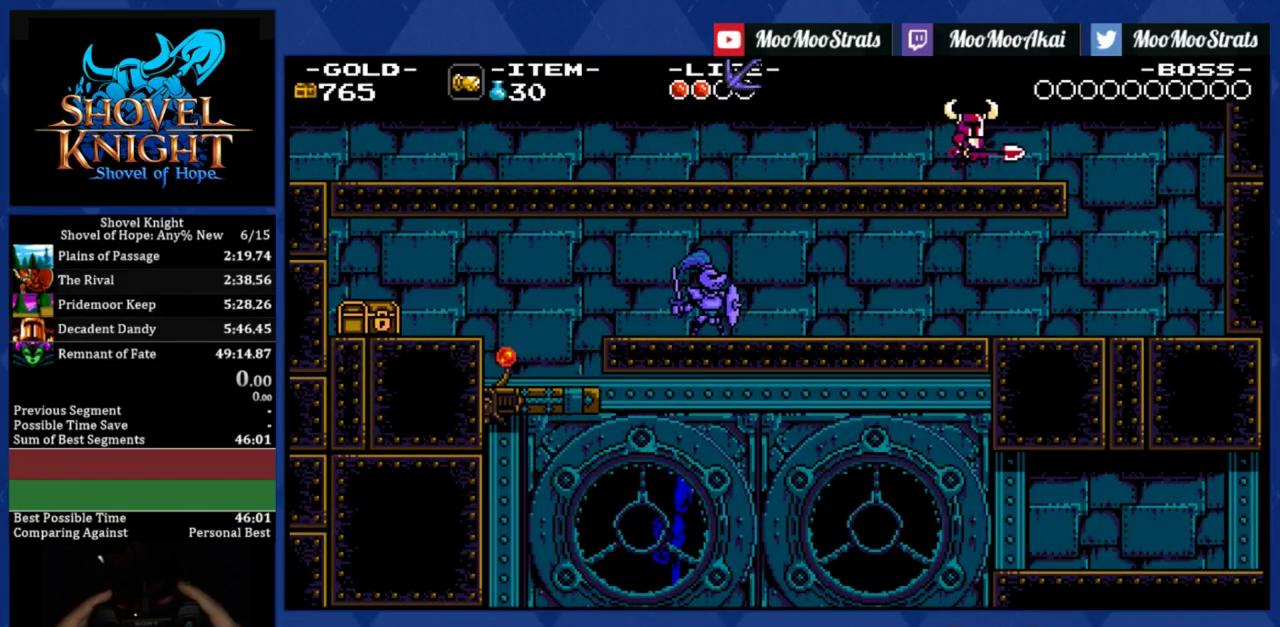
{"buttons": ["DPAD_RIGHT"], "left_stick": "center", "events": []}
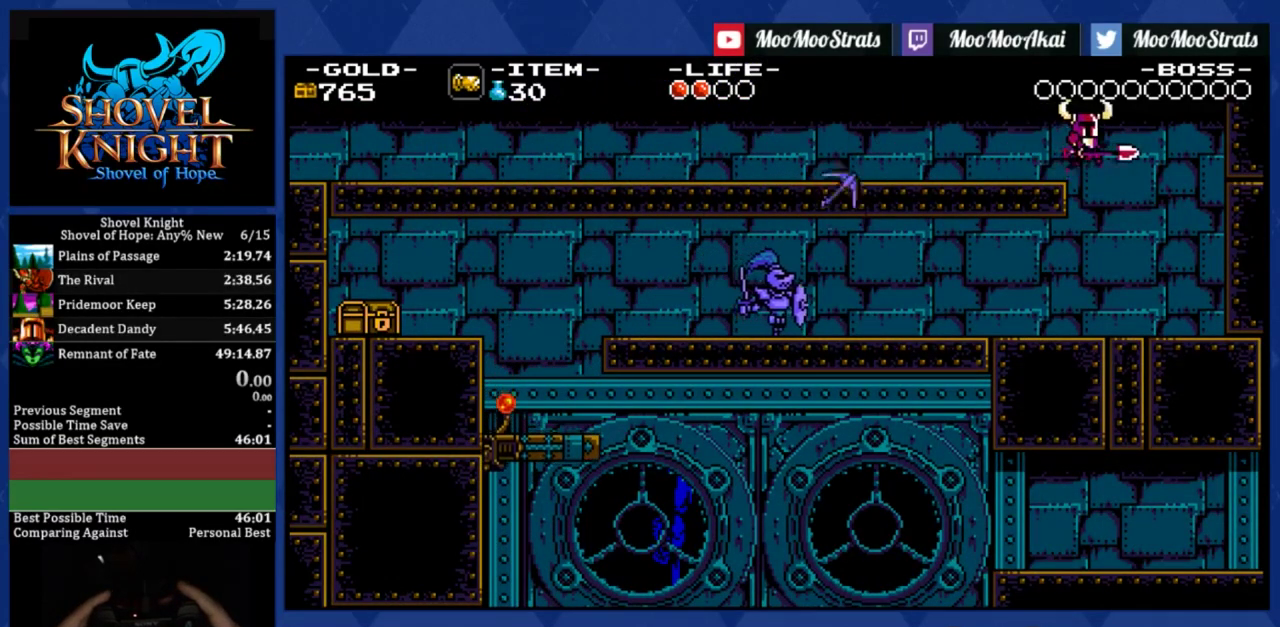
{"buttons": ["DPAD_LEFT"], "left_stick": "center", "events": [[100, "DPAD_RIGHT", "up"], [150, "DPAD_LEFT", "down"]]}
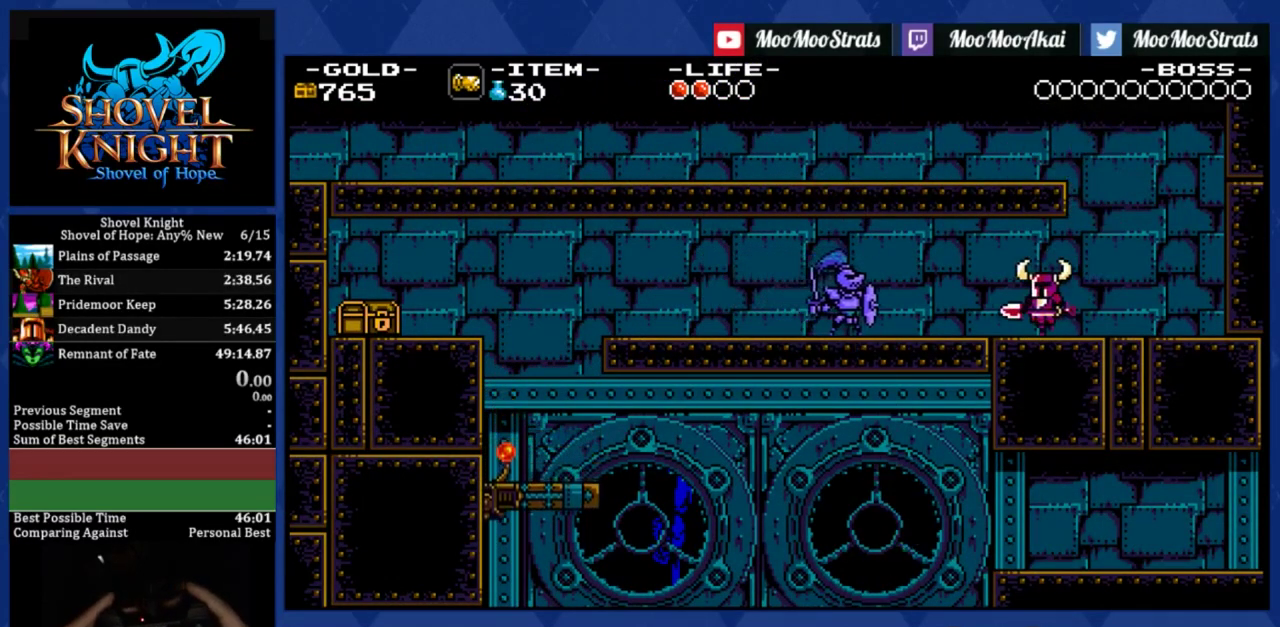
{"buttons": ["DPAD_LEFT"], "left_stick": "center", "events": [[367, "CROSS", "down"], [433, "CROSS", "up"]]}
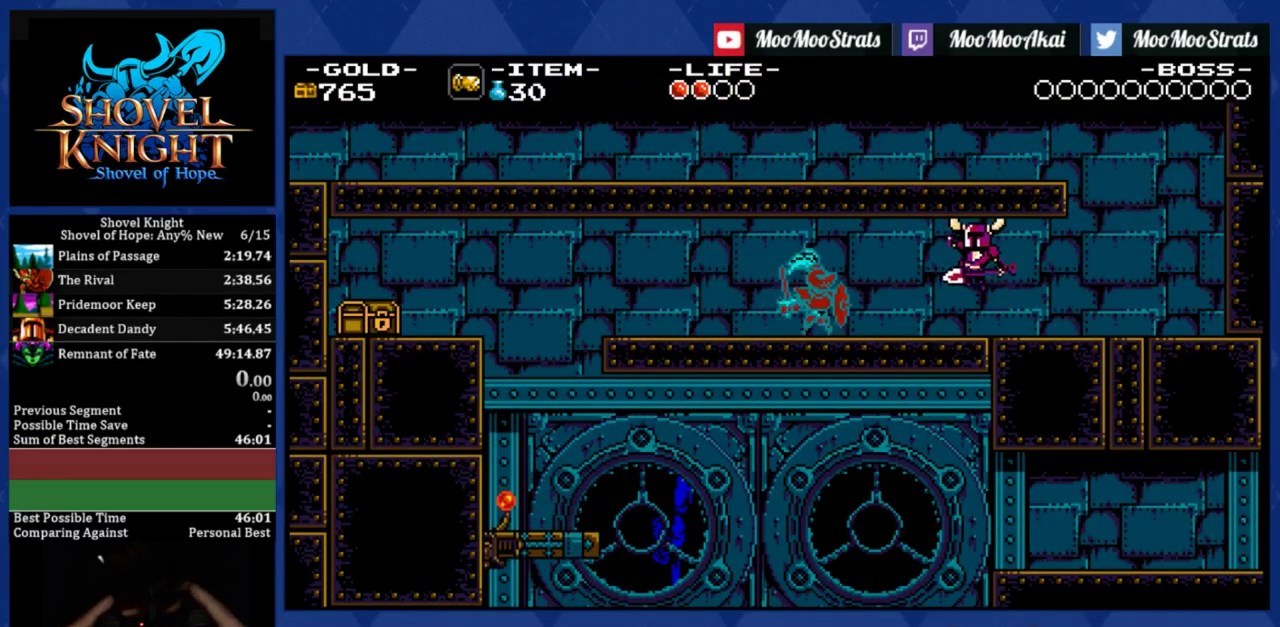
{"buttons": ["DPAD_LEFT"], "left_stick": "center", "events": []}
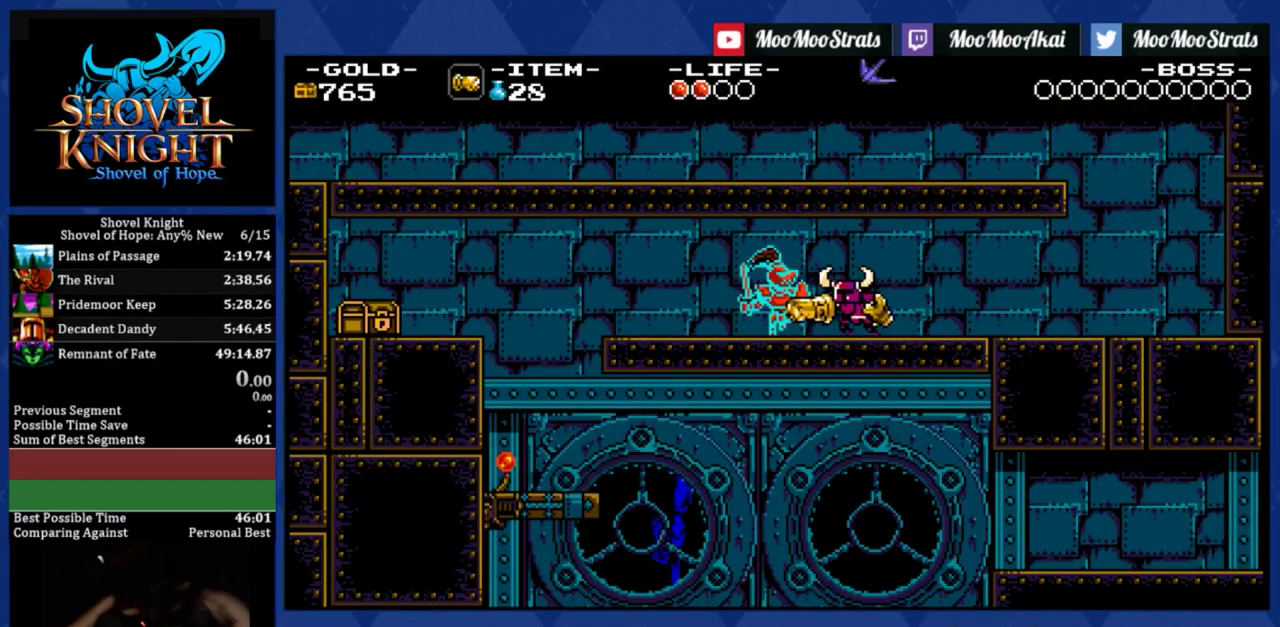
{"buttons": ["DPAD_LEFT"], "left_stick": "center", "events": []}
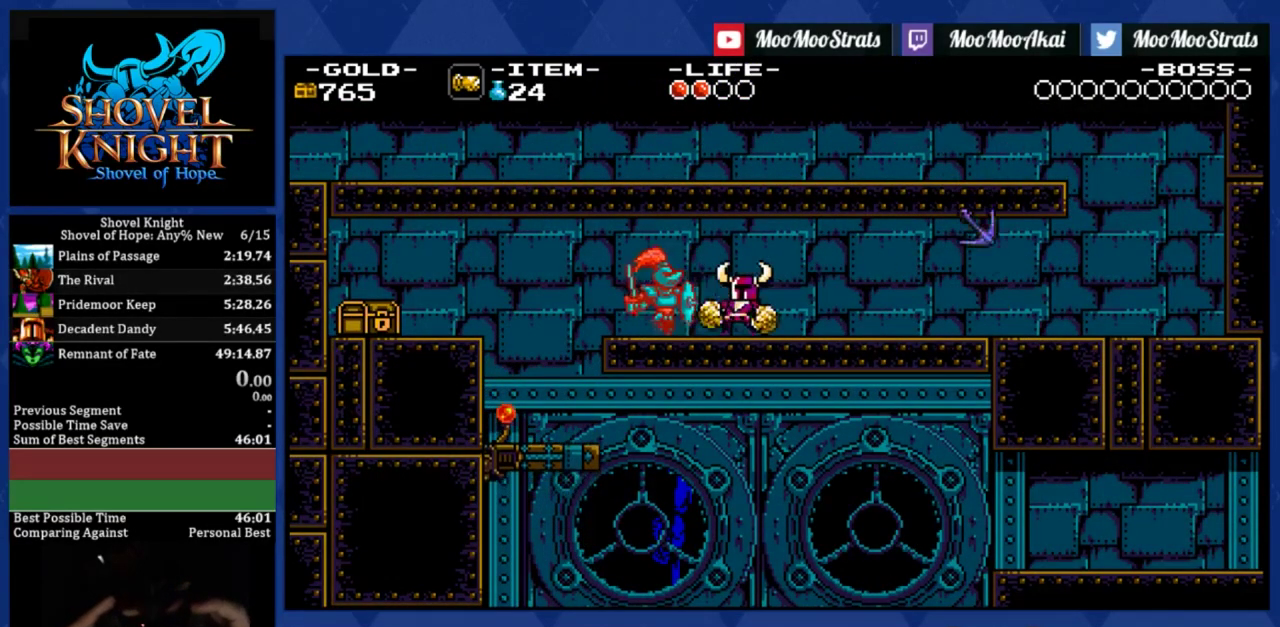
{"buttons": ["DPAD_LEFT"], "left_stick": "center", "events": []}
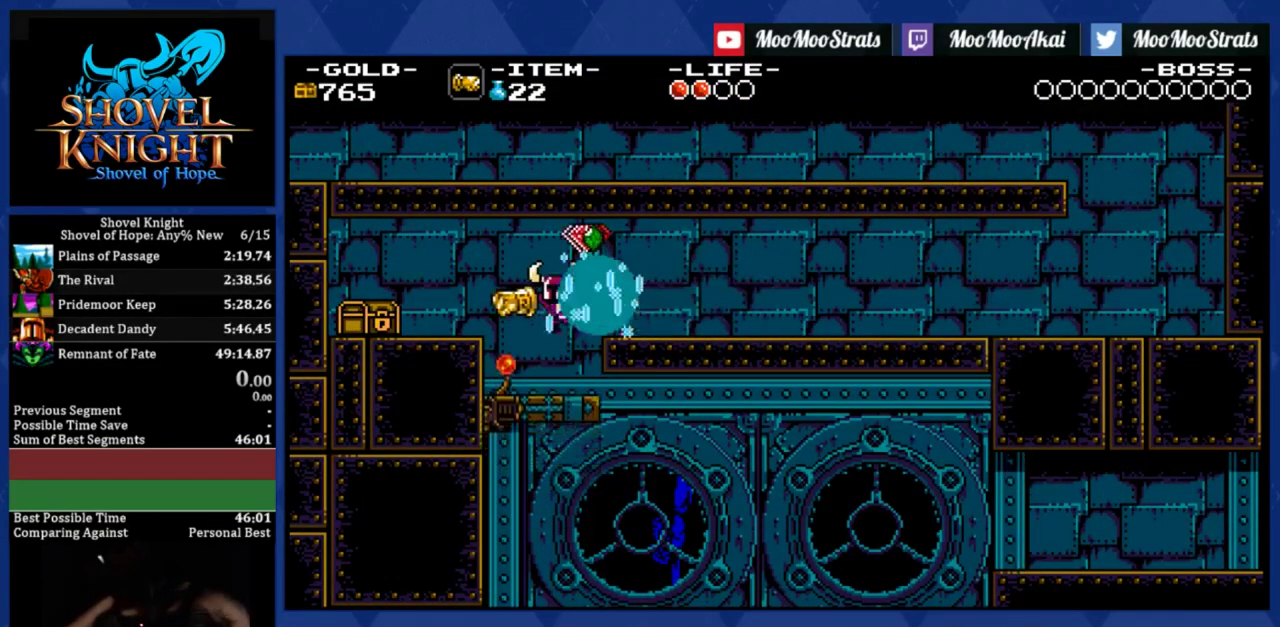
{"buttons": ["DPAD_RIGHT"], "left_stick": "center", "events": [[167, "DPAD_LEFT", "up"], [250, "DPAD_RIGHT", "down"]]}
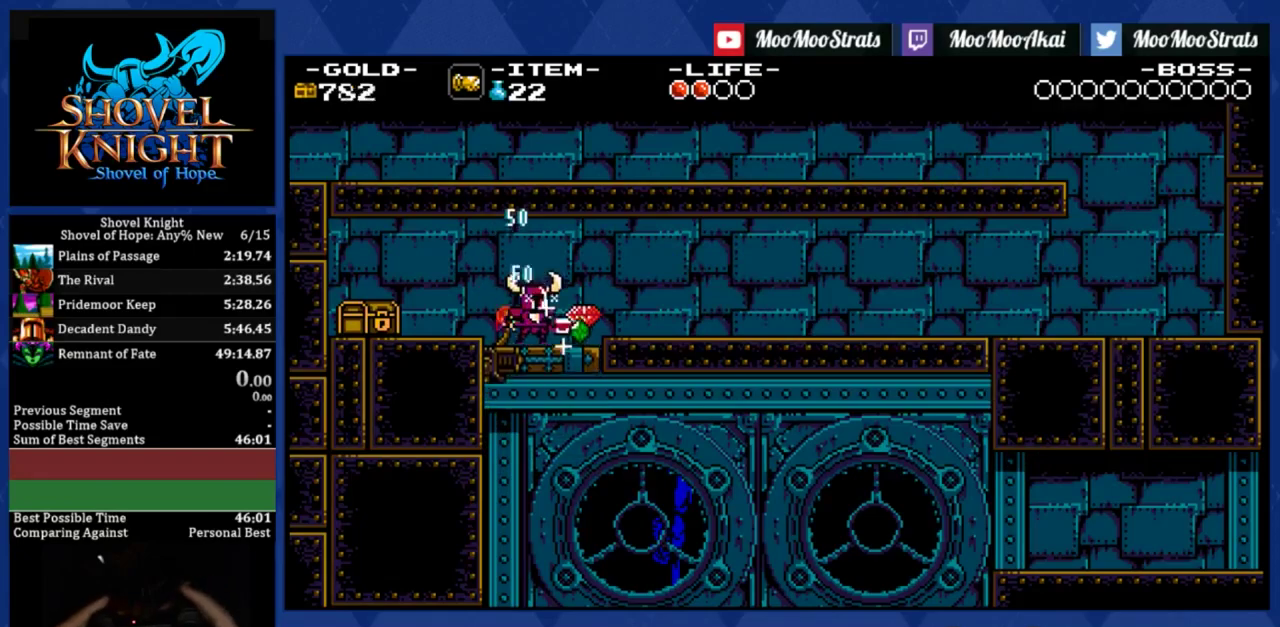
{"buttons": [], "left_stick": "center", "events": [[217, "DPAD_RIGHT", "up"], [233, "DPAD_LEFT", "down"], [283, "DPAD_LEFT", "up"]]}
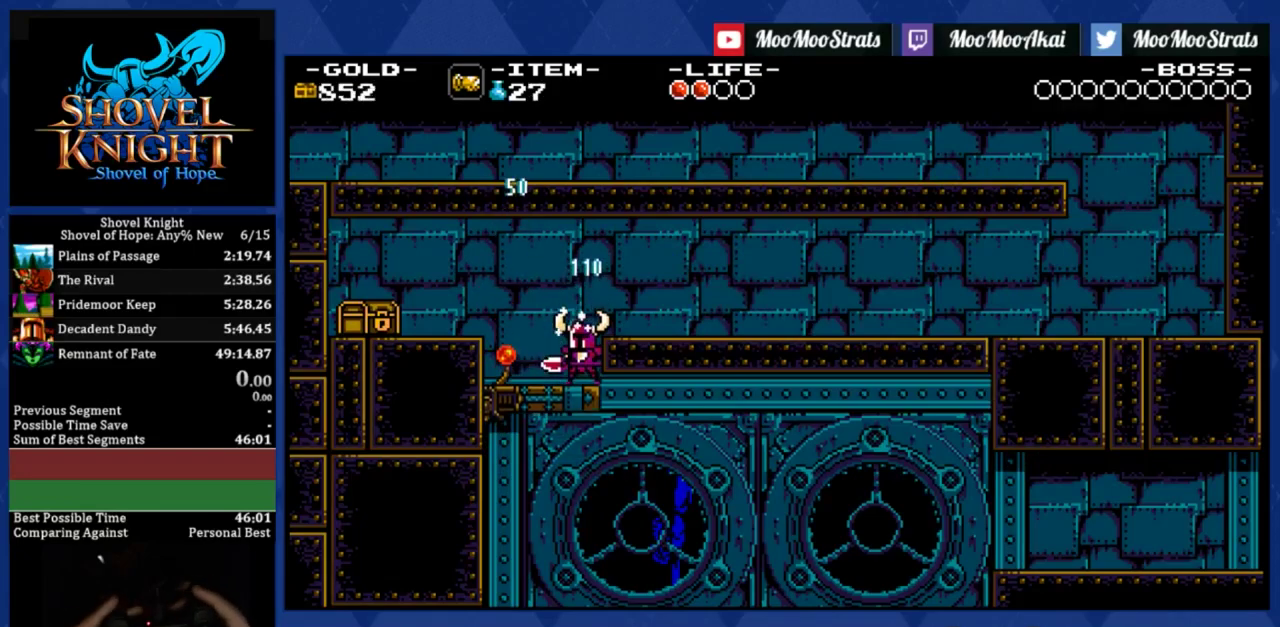
{"buttons": [], "left_stick": "center", "events": []}
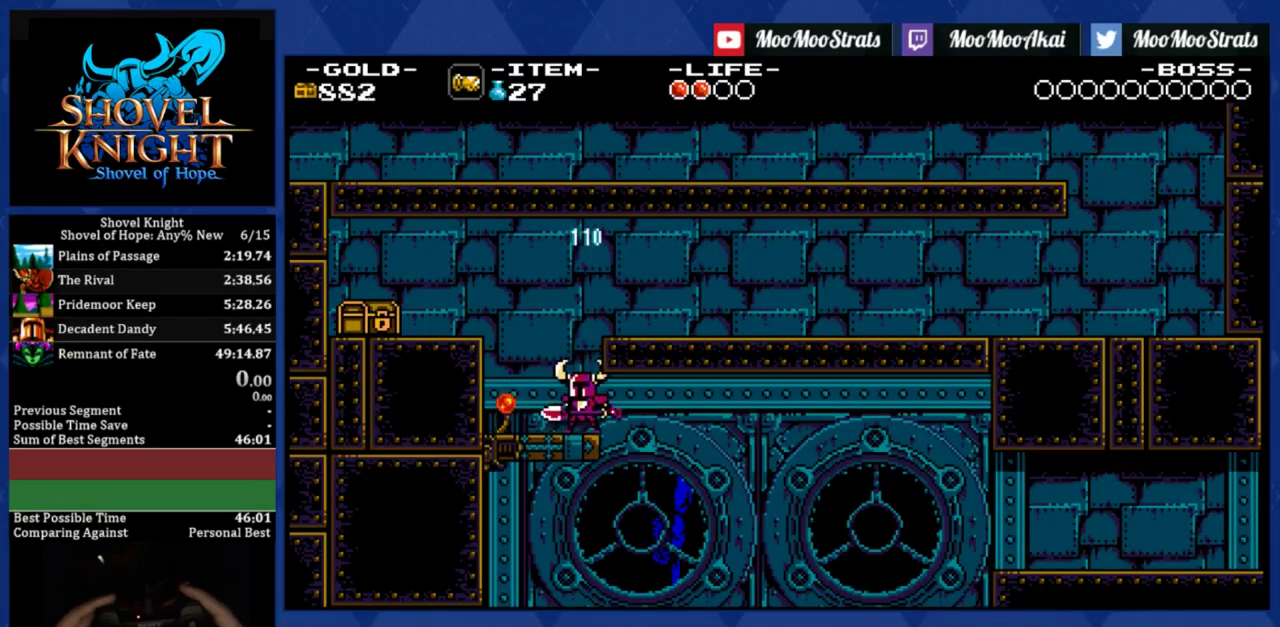
{"buttons": [], "left_stick": "center", "events": []}
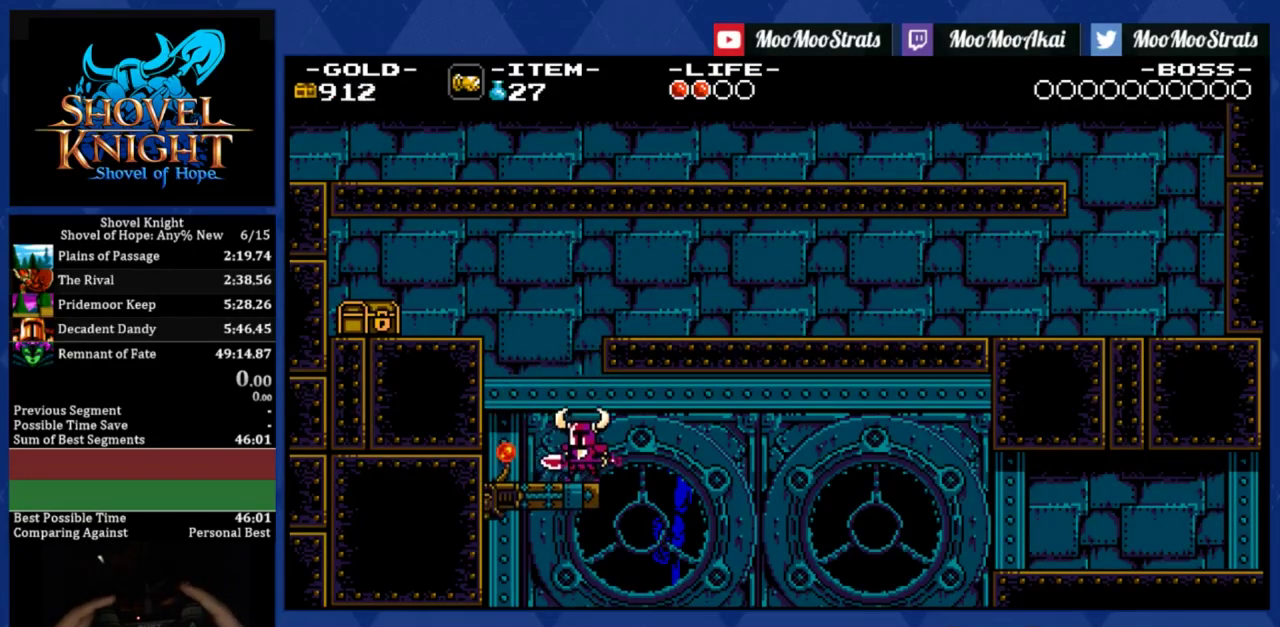
{"buttons": [], "left_stick": "center", "events": []}
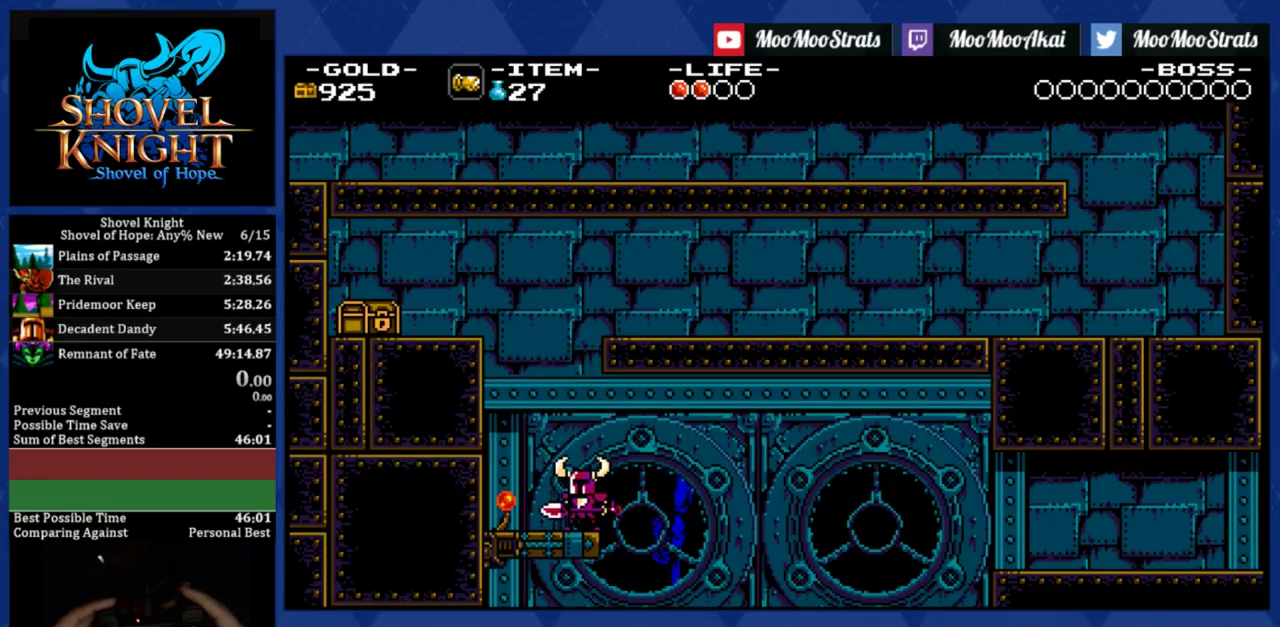
{"buttons": [], "left_stick": "center", "events": []}